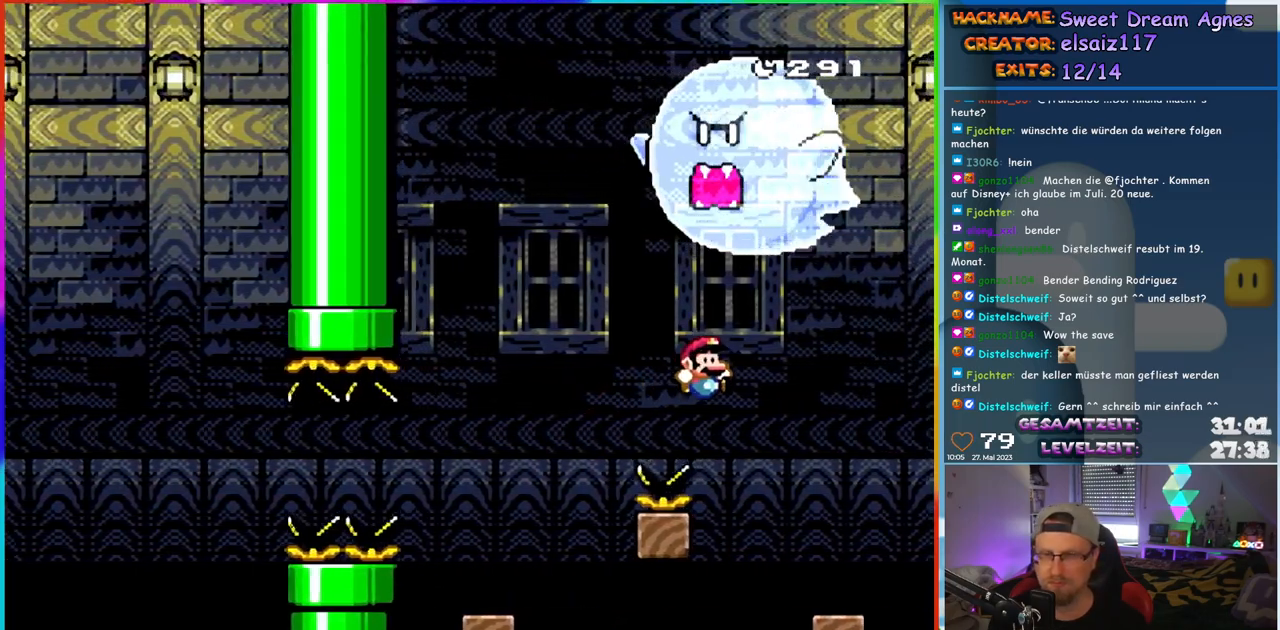
Gameplay with a controller (Nintendo layout); each line is a JSON object with the inputs held at the frame after it. "events" lists button and stick changes between this image and that frame as [ms after this image, input, new state], when the widget could be followed in between. Not read: L1 L3 R3.
{"buttons": ["Y"], "events": [[200, "DPAD_RIGHT", "up"], [200, "DPAD_UP", "down"], [217, "DPAD_LEFT", "down"], [217, "DPAD_UP", "up"], [350, "DPAD_LEFT", "up"]]}
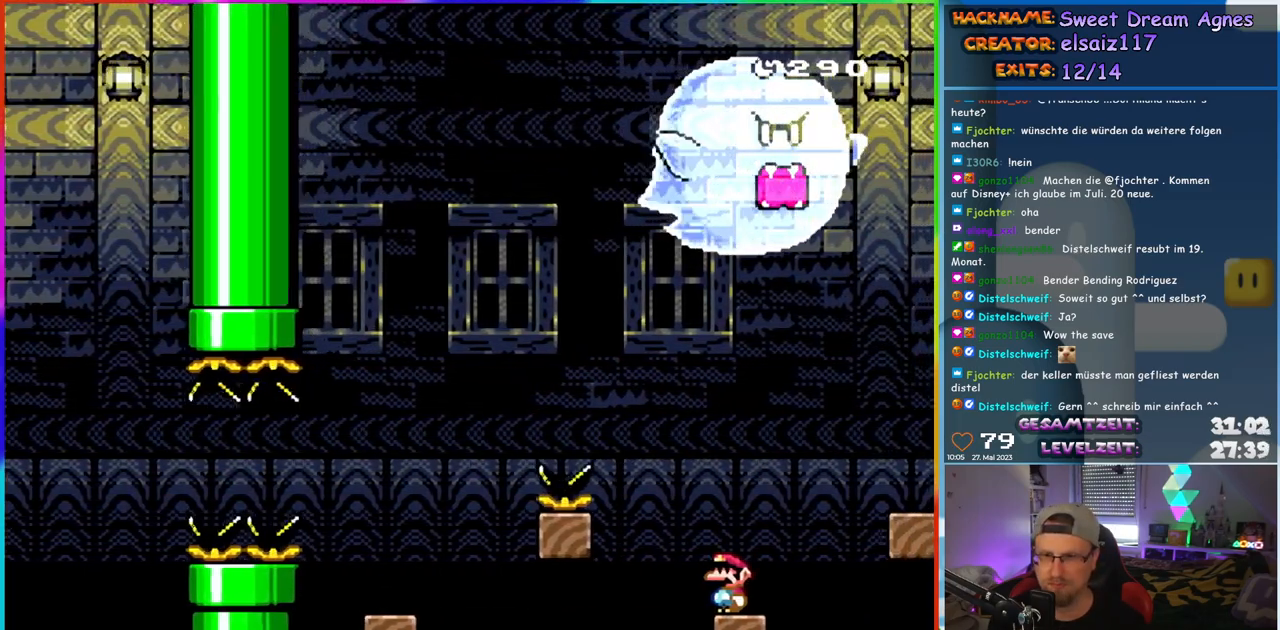
{"buttons": ["B", "Y", "DPAD_RIGHT"], "events": [[333, "DPAD_RIGHT", "down"], [433, "B", "down"]]}
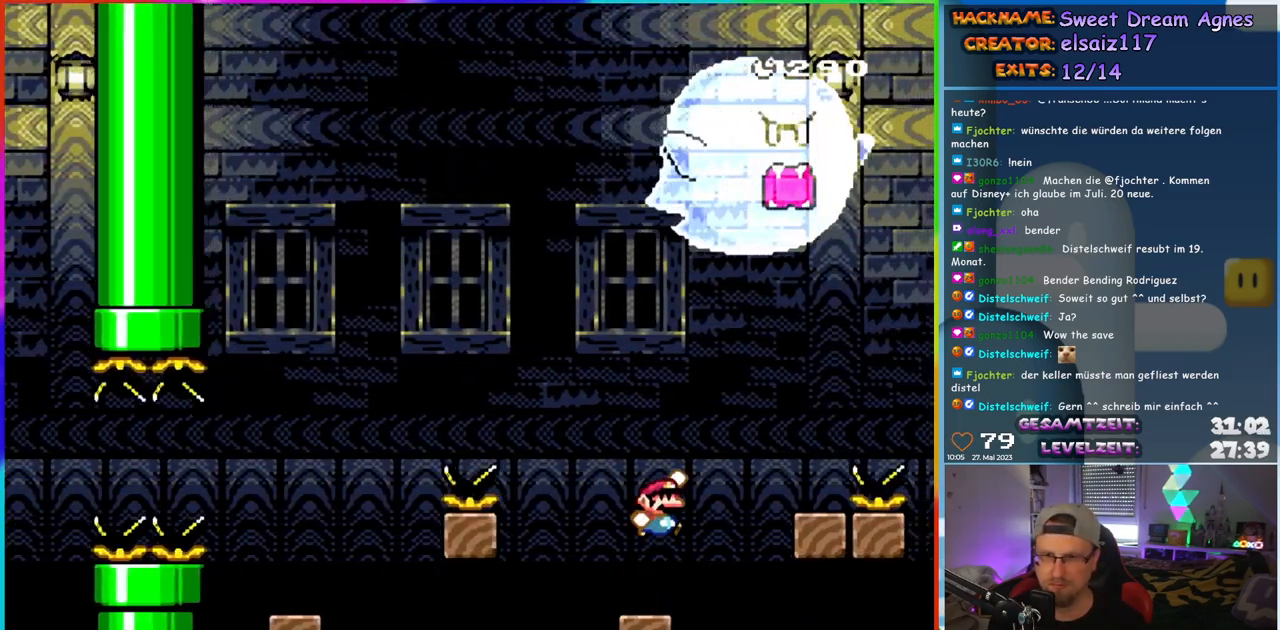
{"buttons": ["Y"], "events": [[50, "B", "up"], [100, "B", "down"], [217, "B", "up"], [317, "DPAD_RIGHT", "up"], [317, "DPAD_UP", "down"], [333, "DPAD_LEFT", "down"], [333, "DPAD_UP", "up"], [467, "DPAD_LEFT", "up"]]}
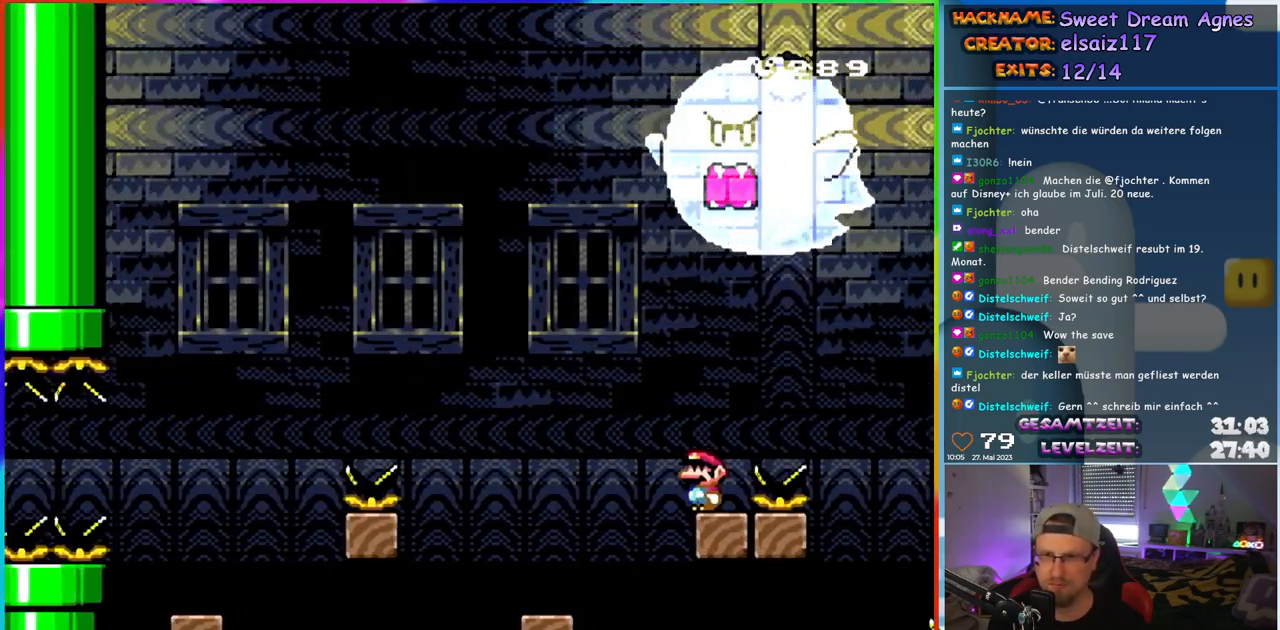
{"buttons": ["B", "Y", "DPAD_RIGHT"], "events": [[333, "DPAD_RIGHT", "down"], [350, "B", "down"]]}
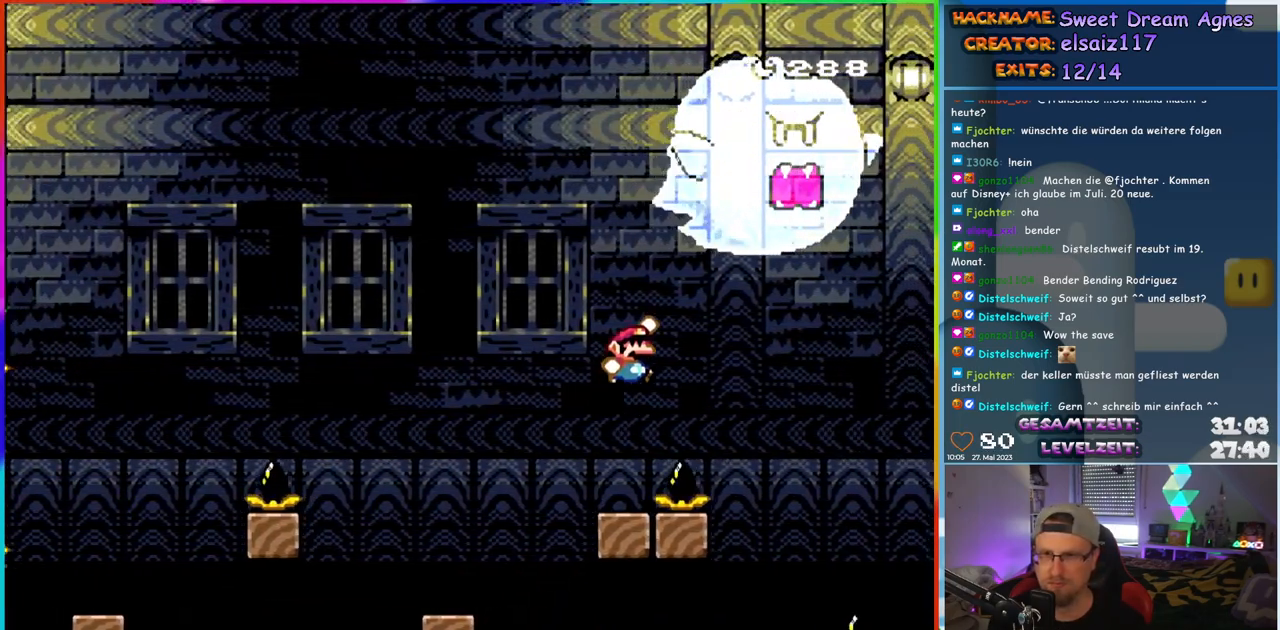
{"buttons": ["Y", "DPAD_RIGHT"], "events": [[17, "B", "up"], [100, "B", "down"], [233, "B", "up"], [333, "B", "down"], [400, "B", "up"]]}
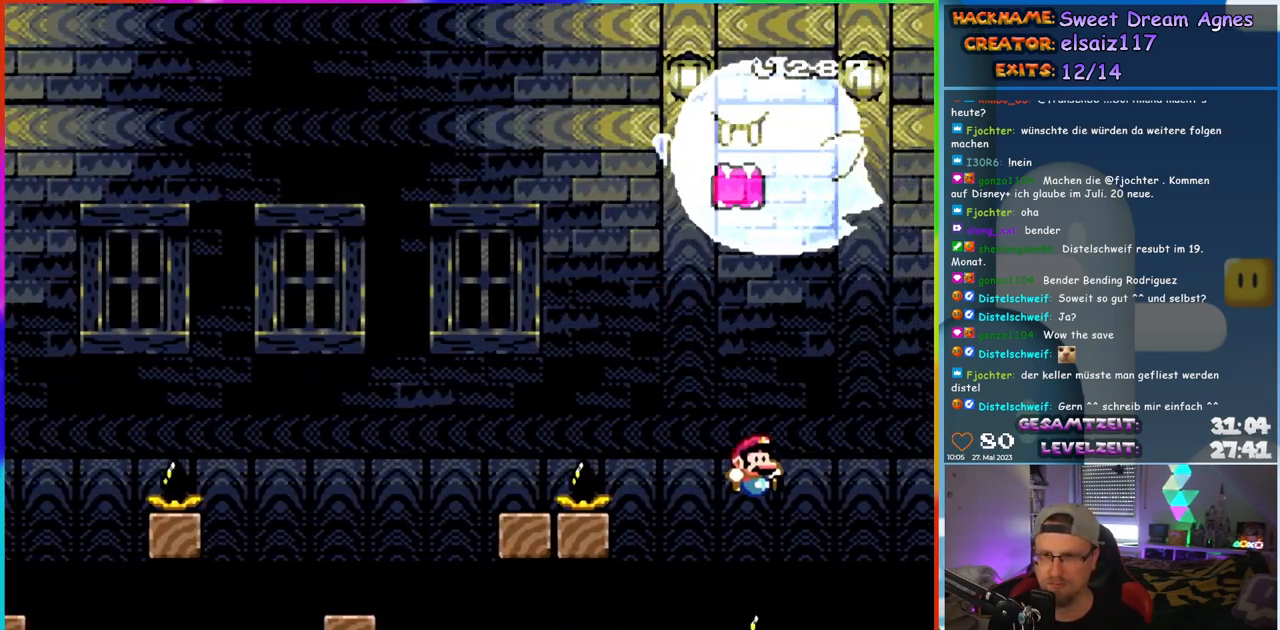
{"buttons": ["Y"], "events": [[83, "DPAD_RIGHT", "up"], [100, "DPAD_LEFT", "down"], [217, "DPAD_LEFT", "up"]]}
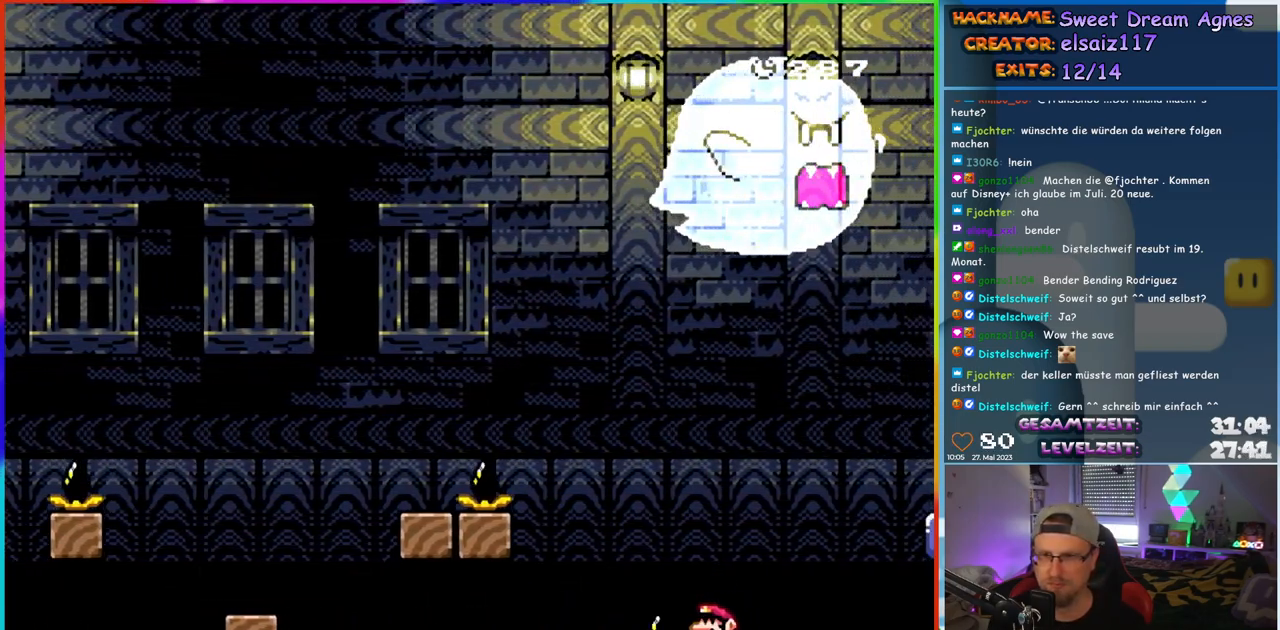
{"buttons": ["B", "Y", "DPAD_RIGHT"], "events": [[300, "DPAD_RIGHT", "down"], [433, "B", "down"]]}
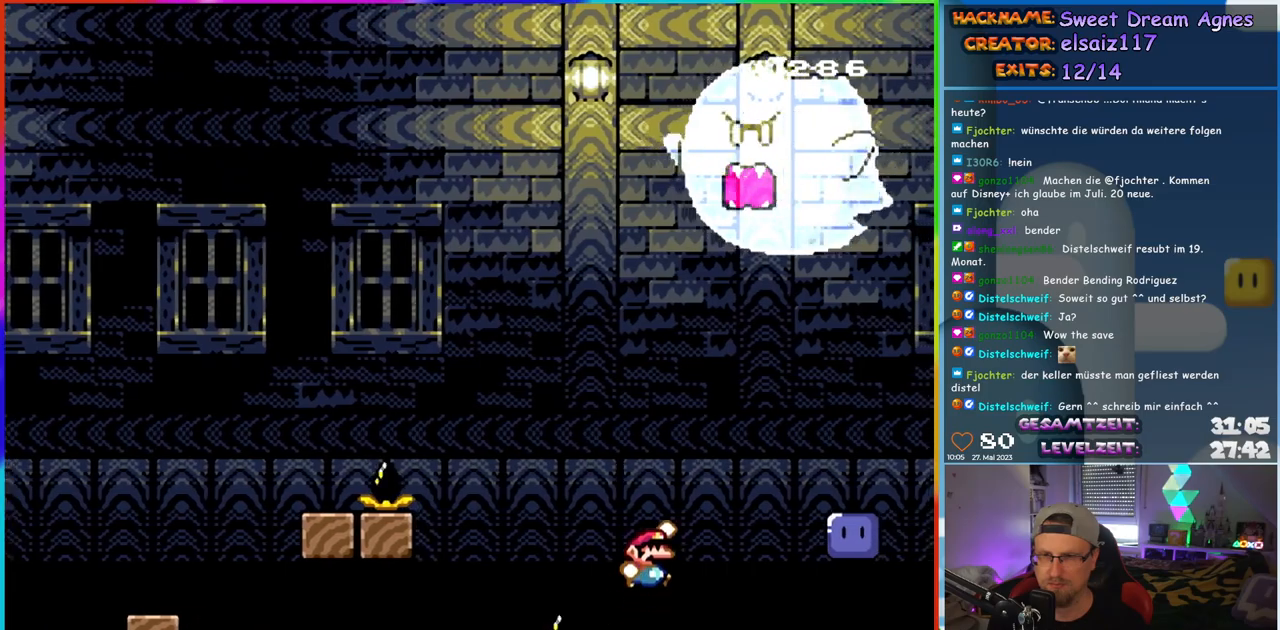
{"buttons": ["B", "Y", "DPAD_LEFT"], "events": [[367, "DPAD_RIGHT", "up"], [367, "DPAD_UP", "down"], [383, "DPAD_UP", "up"], [400, "DPAD_LEFT", "down"]]}
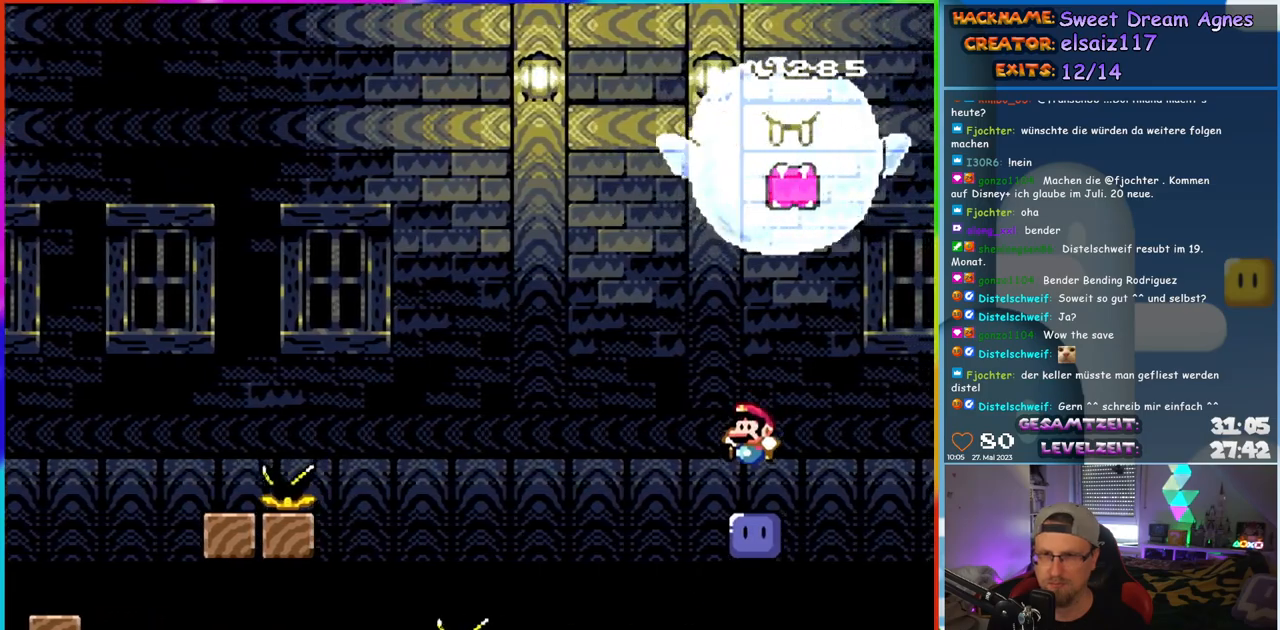
{"buttons": [], "events": [[50, "DPAD_LEFT", "up"], [83, "Y", "up"], [100, "B", "up"]]}
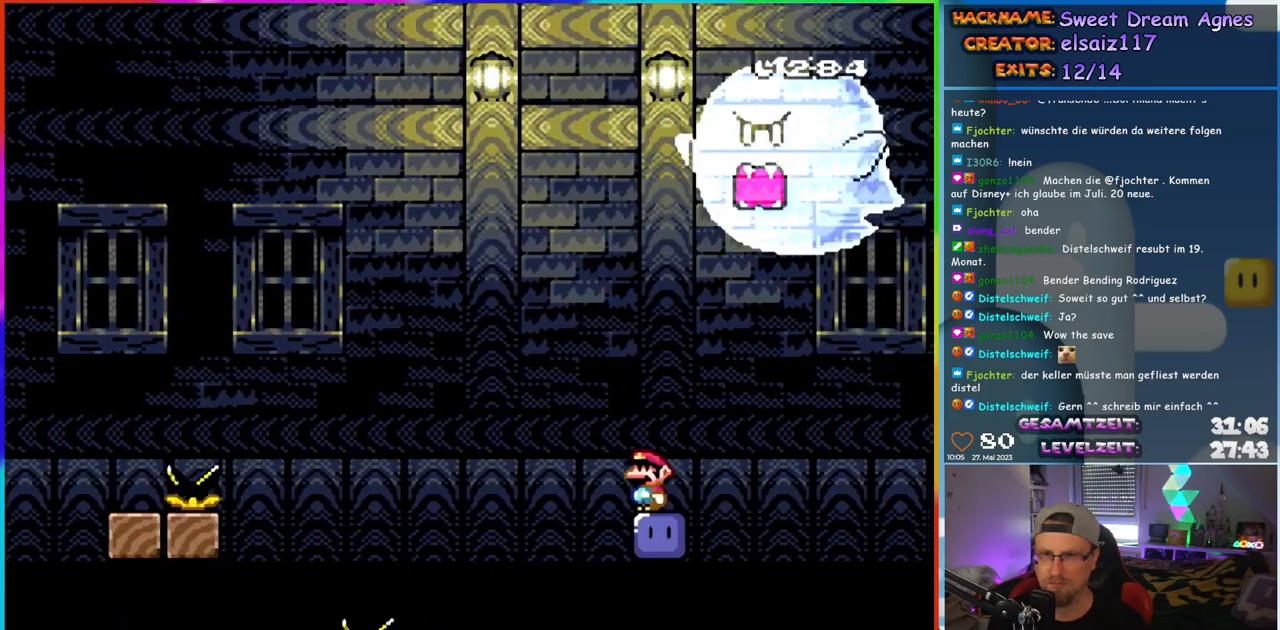
{"buttons": ["B", "Y", "DPAD_UP", "DPAD_RIGHT"], "events": [[300, "DPAD_RIGHT", "down"], [400, "B", "down"], [400, "Y", "down"], [467, "DPAD_UP", "down"]]}
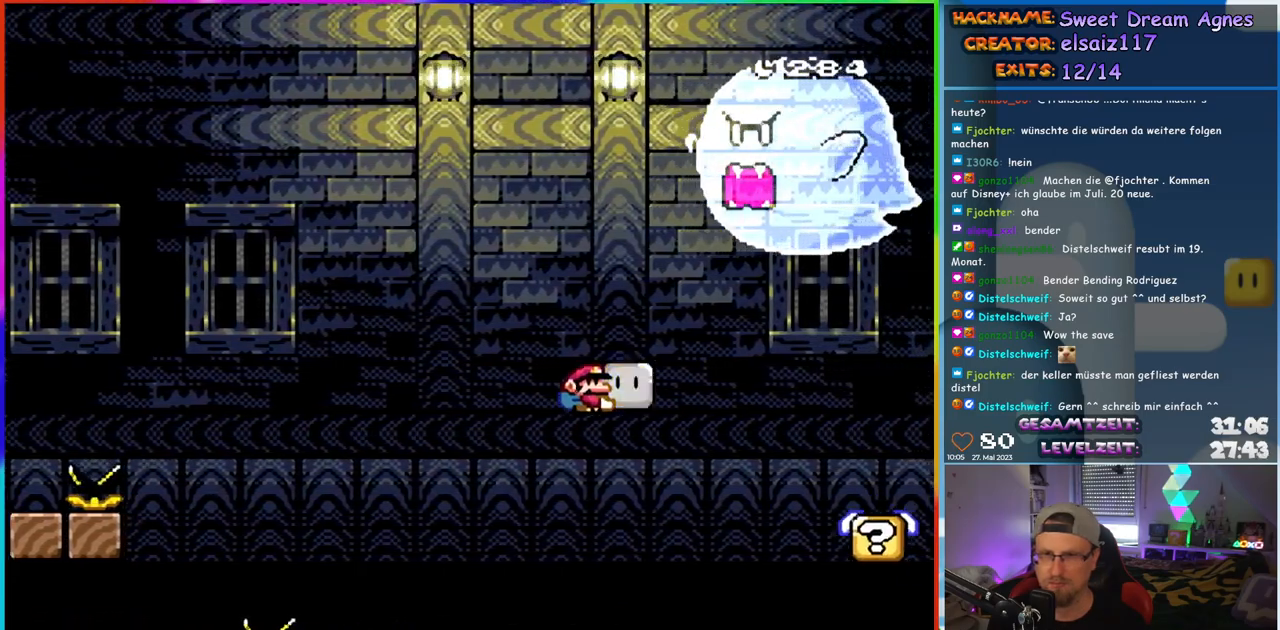
{"buttons": ["Y", "DPAD_LEFT"], "events": [[217, "B", "up"], [367, "DPAD_RIGHT", "up"], [383, "DPAD_LEFT", "down"], [383, "DPAD_UP", "up"]]}
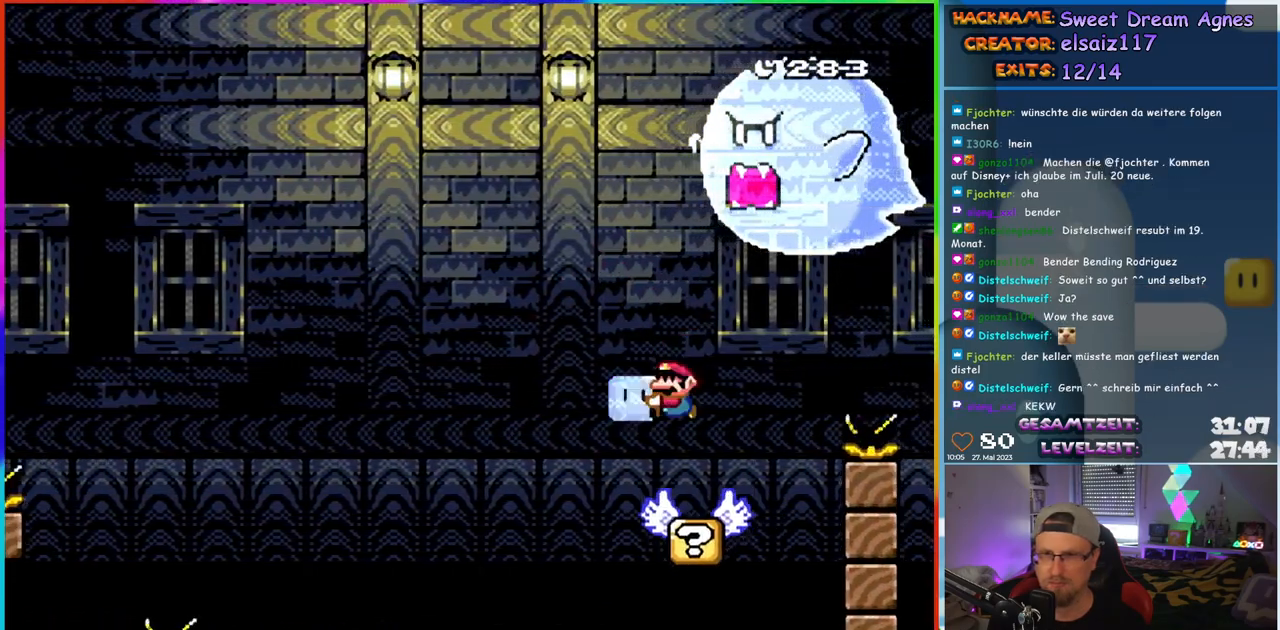
{"buttons": ["B", "Y", "DPAD_UP", "DPAD_RIGHT"], "events": [[50, "DPAD_LEFT", "up"], [83, "DPAD_RIGHT", "down"], [133, "DPAD_UP", "down"], [267, "B", "down"]]}
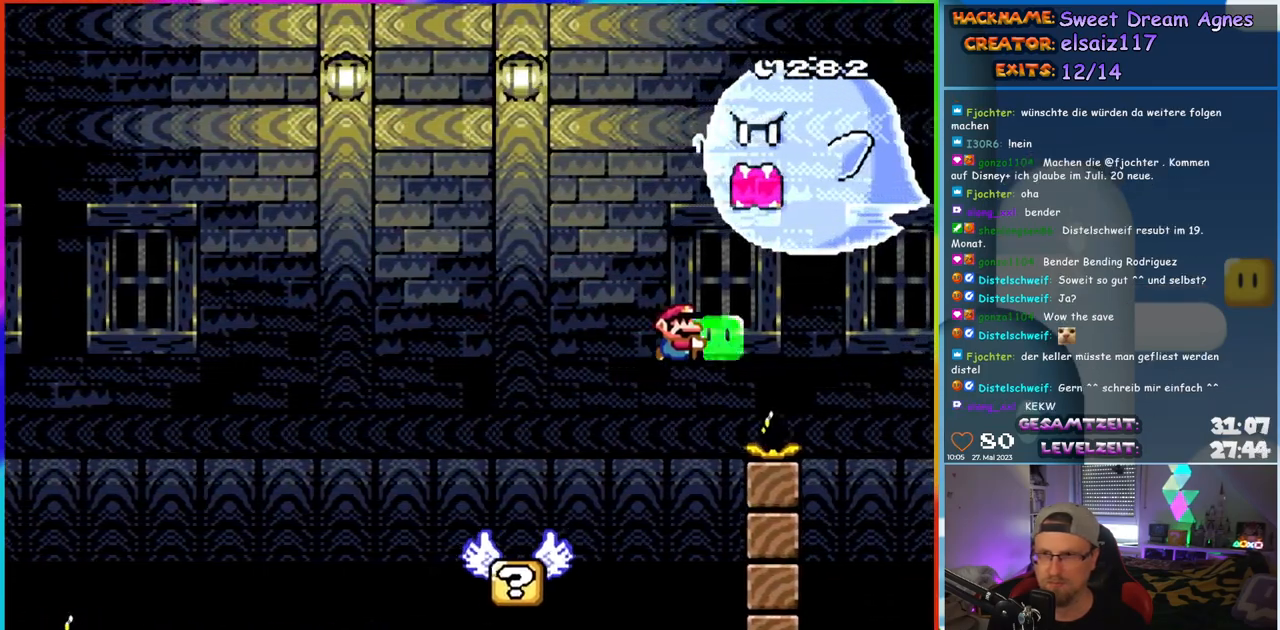
{"buttons": ["B", "Y", "DPAD_UP", "DPAD_RIGHT"], "events": [[183, "Y", "up"], [267, "Y", "down"]]}
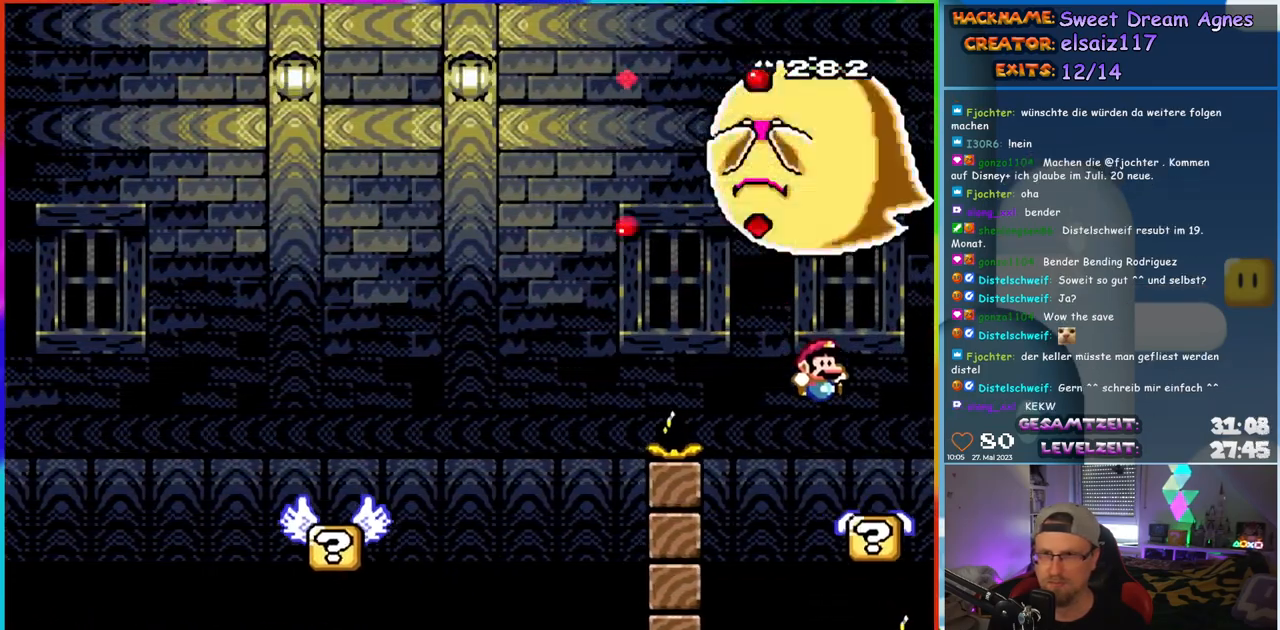
{"buttons": ["Y"], "events": [[50, "DPAD_RIGHT", "up"], [67, "DPAD_LEFT", "down"], [83, "B", "up"], [83, "DPAD_UP", "up"], [200, "DPAD_LEFT", "up"]]}
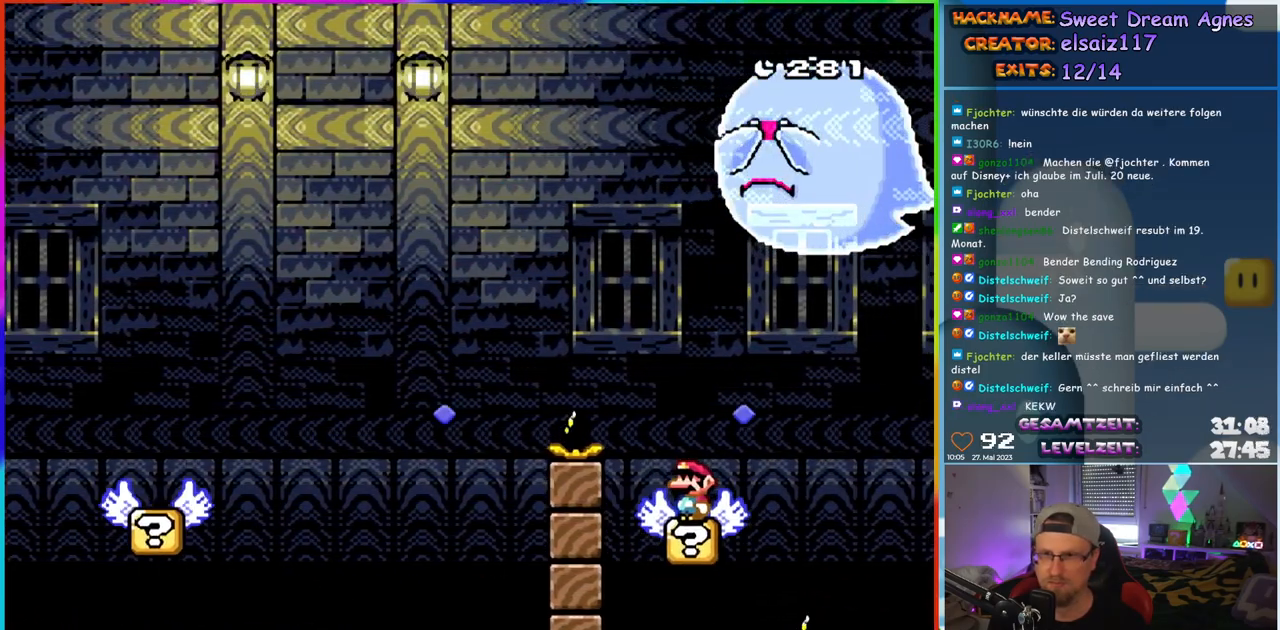
{"buttons": ["Y", "DPAD_RIGHT"], "events": [[50, "DPAD_RIGHT", "down"], [67, "B", "down"], [117, "B", "up"], [233, "B", "down"], [300, "B", "up"]]}
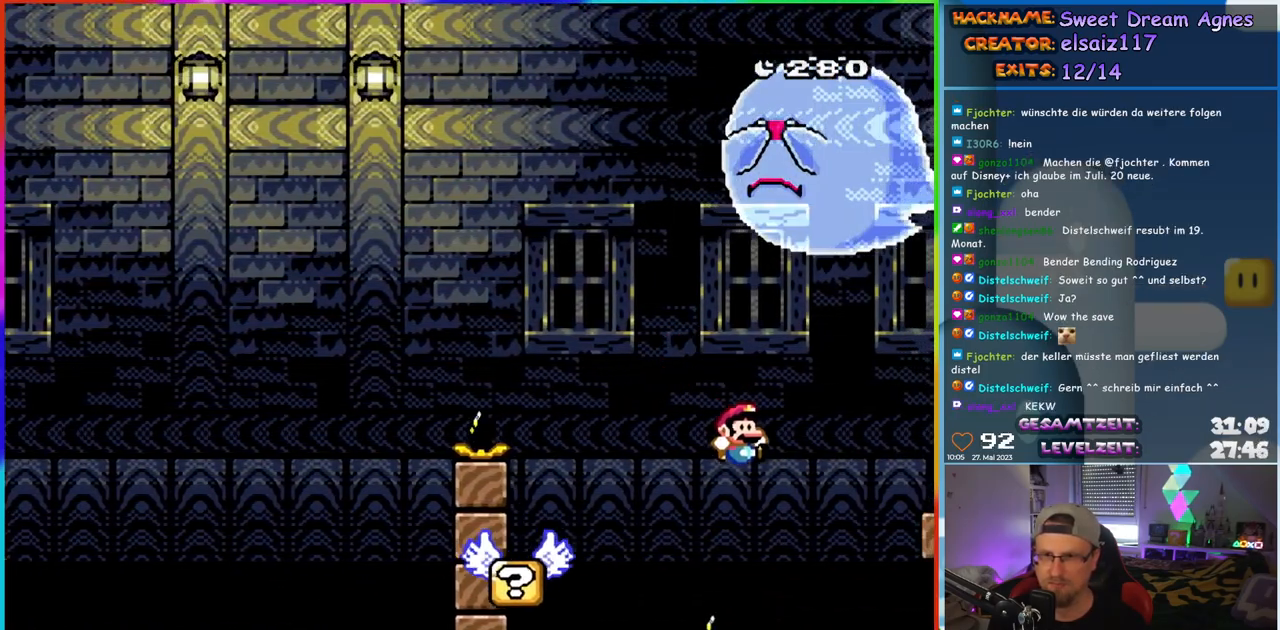
{"buttons": ["Y", "DPAD_RIGHT"], "events": [[50, "DPAD_RIGHT", "up"], [50, "DPAD_UP", "down"], [83, "DPAD_LEFT", "down"], [133, "DPAD_UP", "up"], [200, "DPAD_LEFT", "up"], [500, "DPAD_RIGHT", "down"]]}
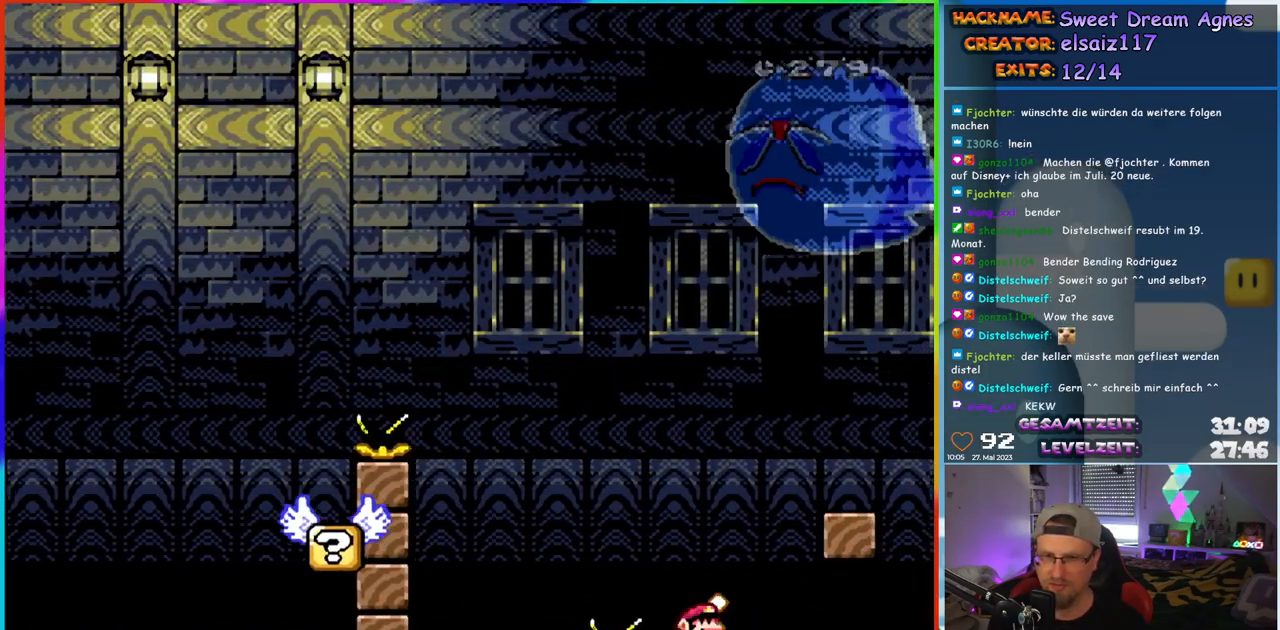
{"buttons": ["Y", "DPAD_LEFT"], "events": [[17, "B", "down"], [350, "B", "up"], [383, "DPAD_RIGHT", "up"], [400, "DPAD_UP", "down"], [417, "DPAD_LEFT", "down"], [417, "DPAD_UP", "up"]]}
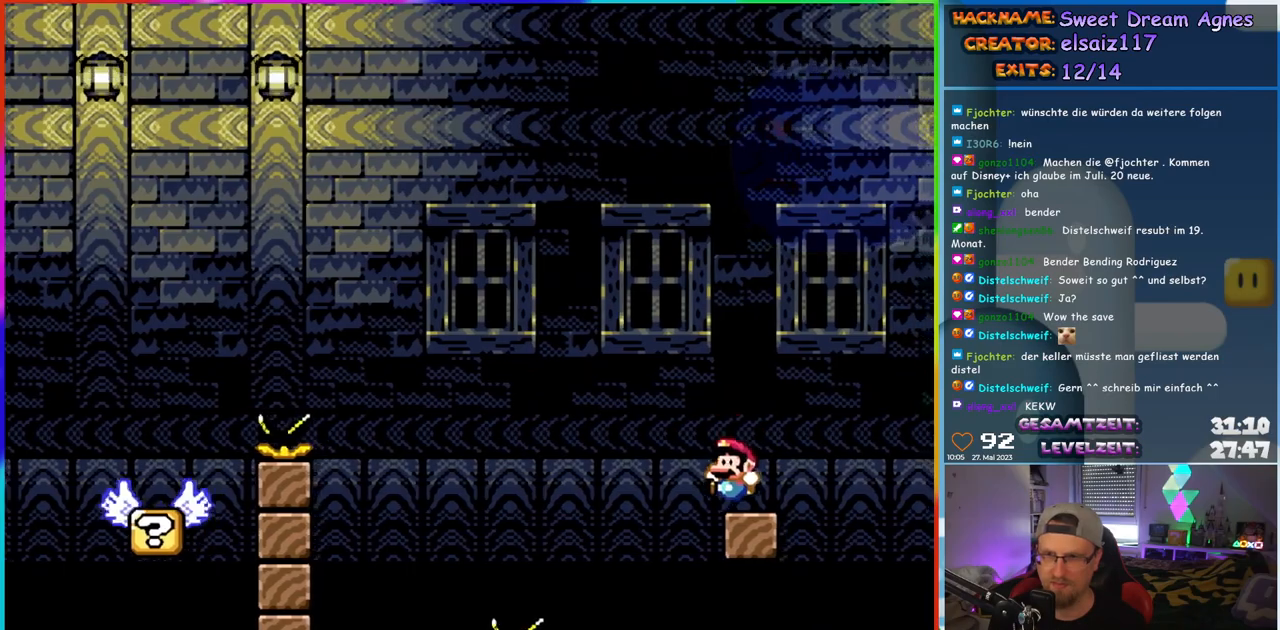
{"buttons": ["Y"], "events": [[50, "DPAD_LEFT", "up"]]}
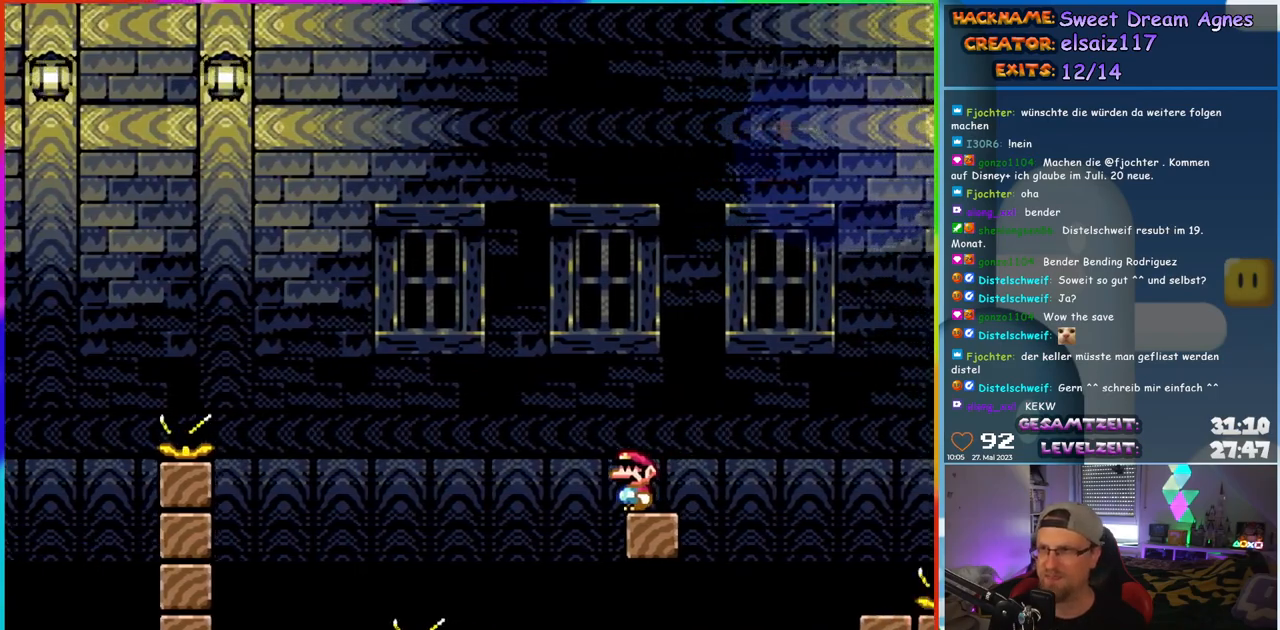
{"buttons": ["Y"], "events": []}
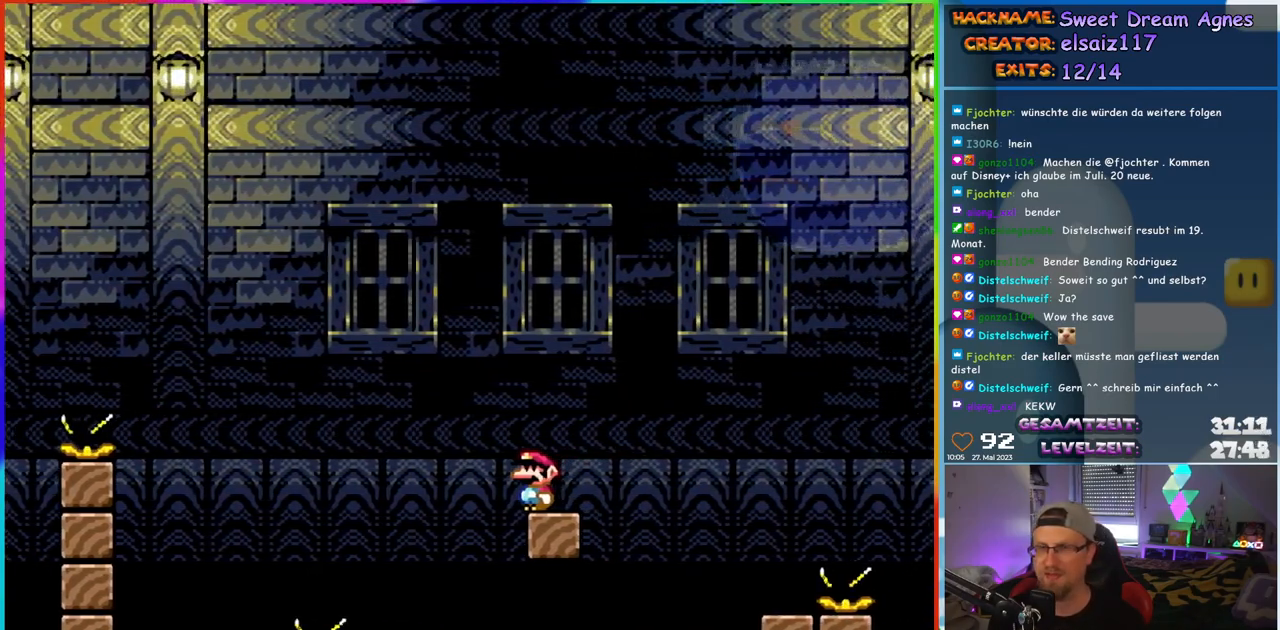
{"buttons": ["Y", "DPAD_RIGHT"], "events": [[250, "DPAD_RIGHT", "down"], [350, "B", "down"], [433, "B", "up"]]}
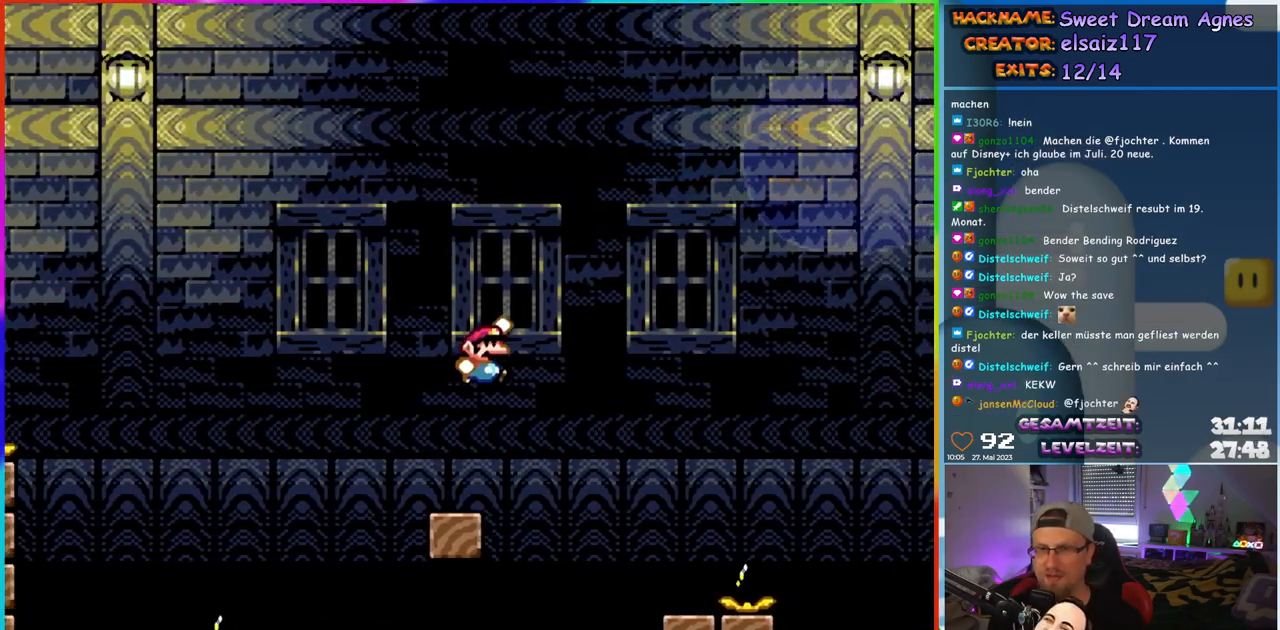
{"buttons": ["Y"], "events": [[350, "DPAD_LEFT", "down"], [350, "DPAD_RIGHT", "up"], [467, "DPAD_LEFT", "up"]]}
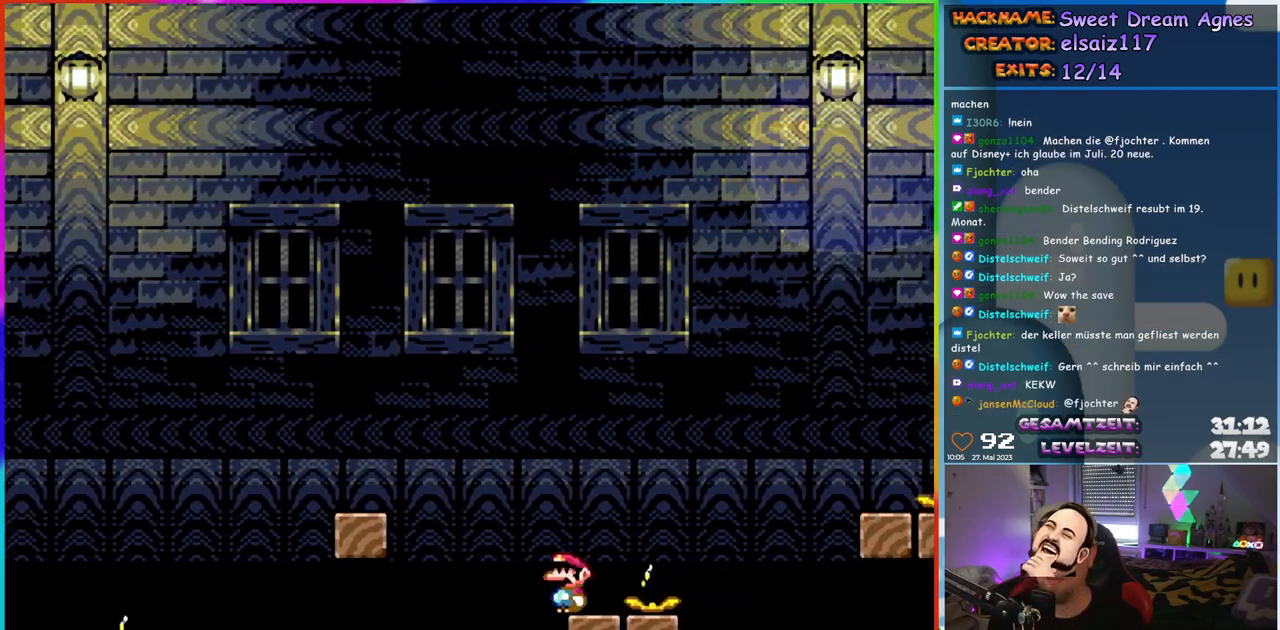
{"buttons": ["Y"], "events": []}
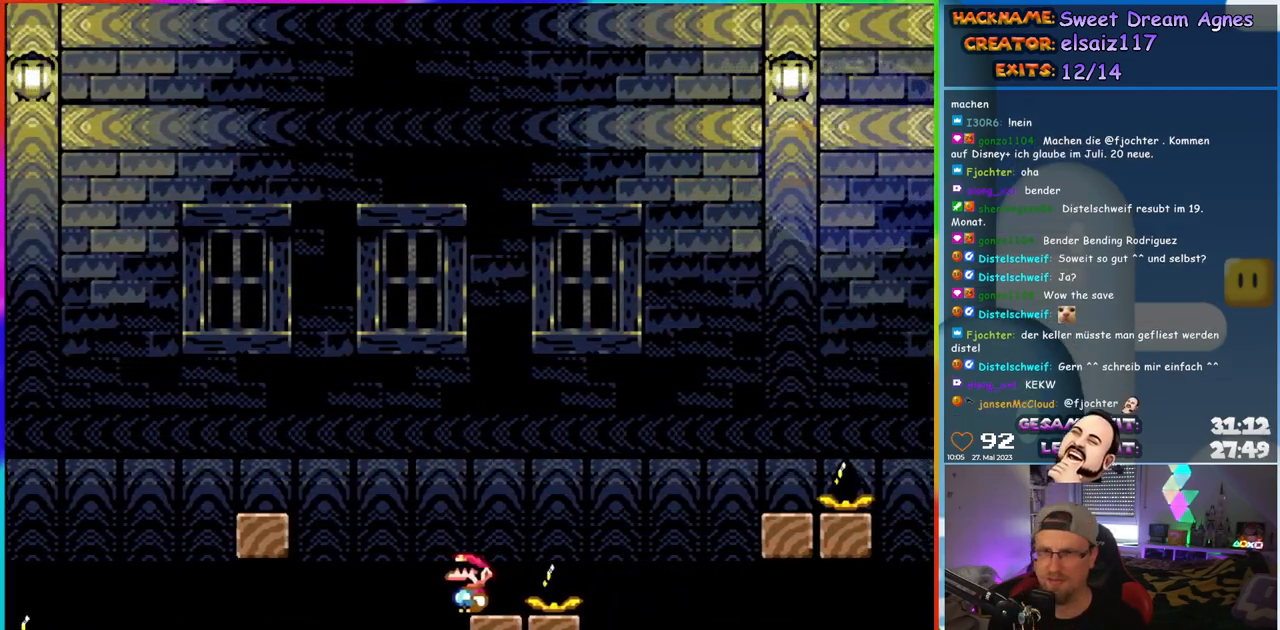
{"buttons": ["B", "Y", "DPAD_RIGHT"], "events": [[150, "DPAD_RIGHT", "down"], [317, "B", "down"]]}
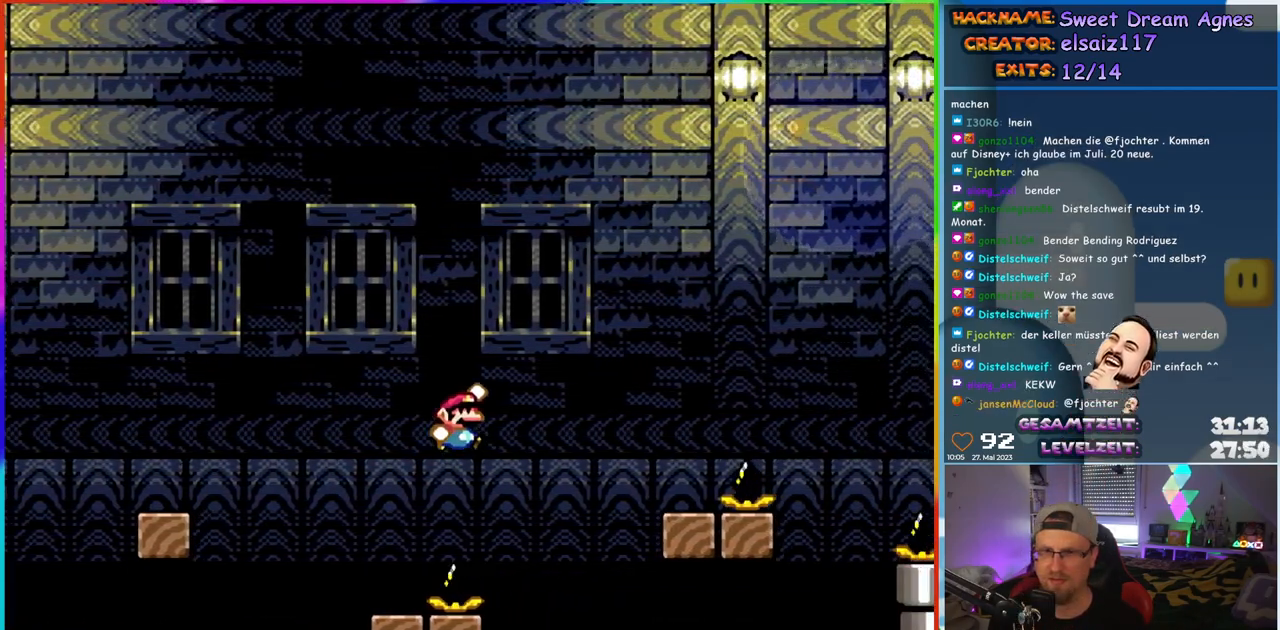
{"buttons": ["Y", "DPAD_LEFT"], "events": [[350, "B", "up"], [367, "DPAD_RIGHT", "up"], [367, "DPAD_UP", "down"], [383, "DPAD_LEFT", "down"], [383, "DPAD_UP", "up"]]}
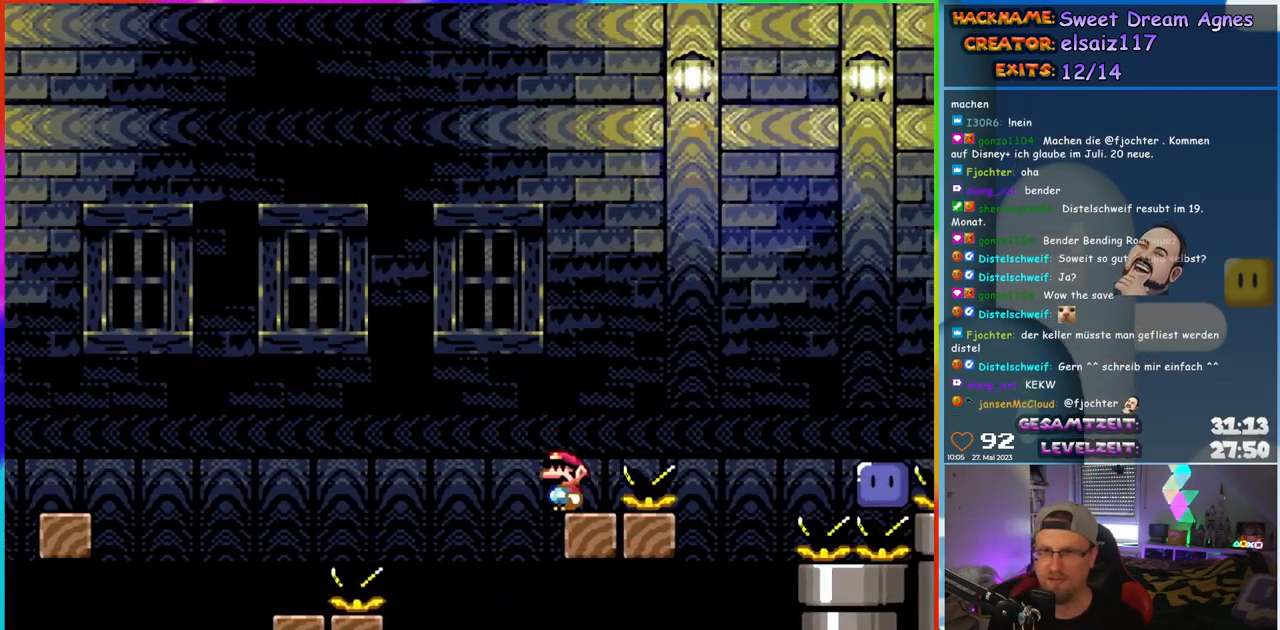
{"buttons": ["B", "Y", "DPAD_RIGHT"], "events": [[50, "DPAD_LEFT", "up"], [167, "DPAD_RIGHT", "down"], [300, "B", "down"]]}
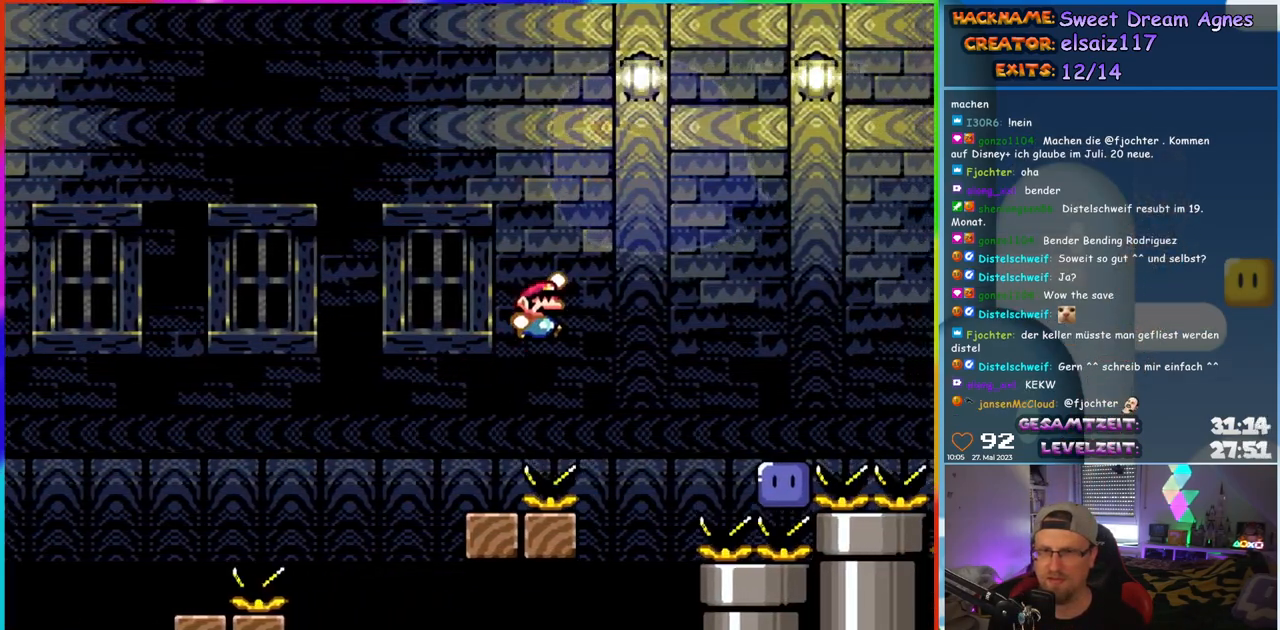
{"buttons": ["Y", "DPAD_LEFT"], "events": [[367, "DPAD_RIGHT", "up"], [367, "DPAD_UP", "down"], [383, "DPAD_LEFT", "down"], [383, "DPAD_UP", "up"], [500, "B", "up"]]}
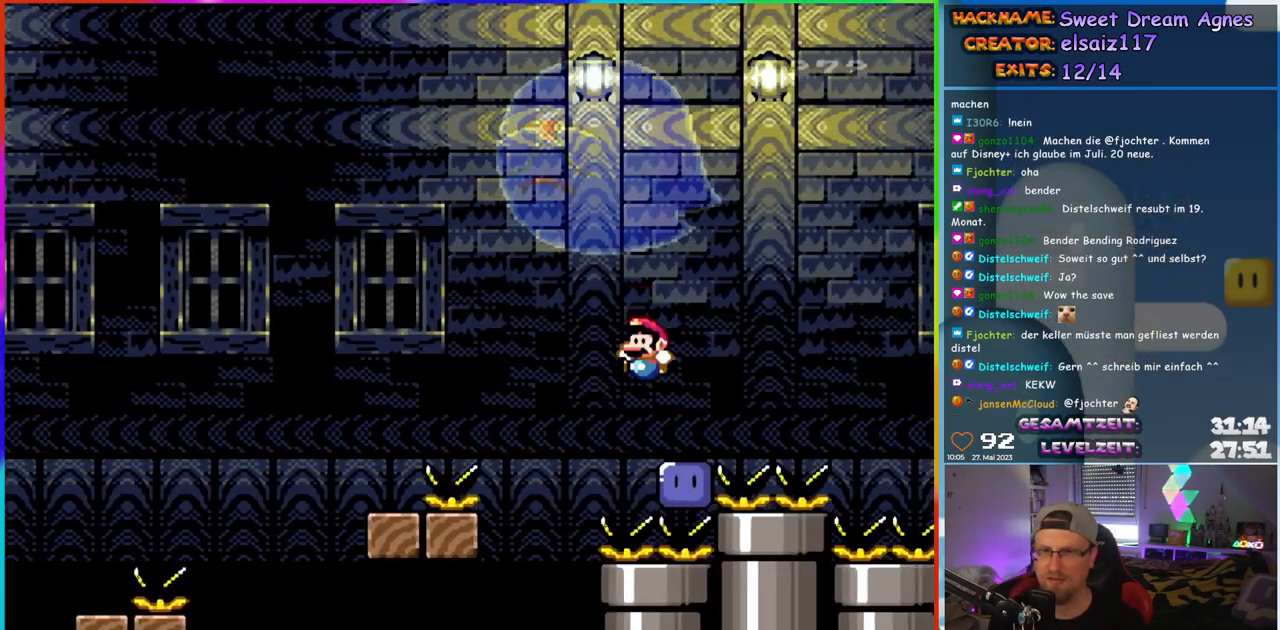
{"buttons": [], "events": [[17, "DPAD_LEFT", "up"], [100, "Y", "up"], [133, "DPAD_RIGHT", "down"], [200, "DPAD_RIGHT", "up"]]}
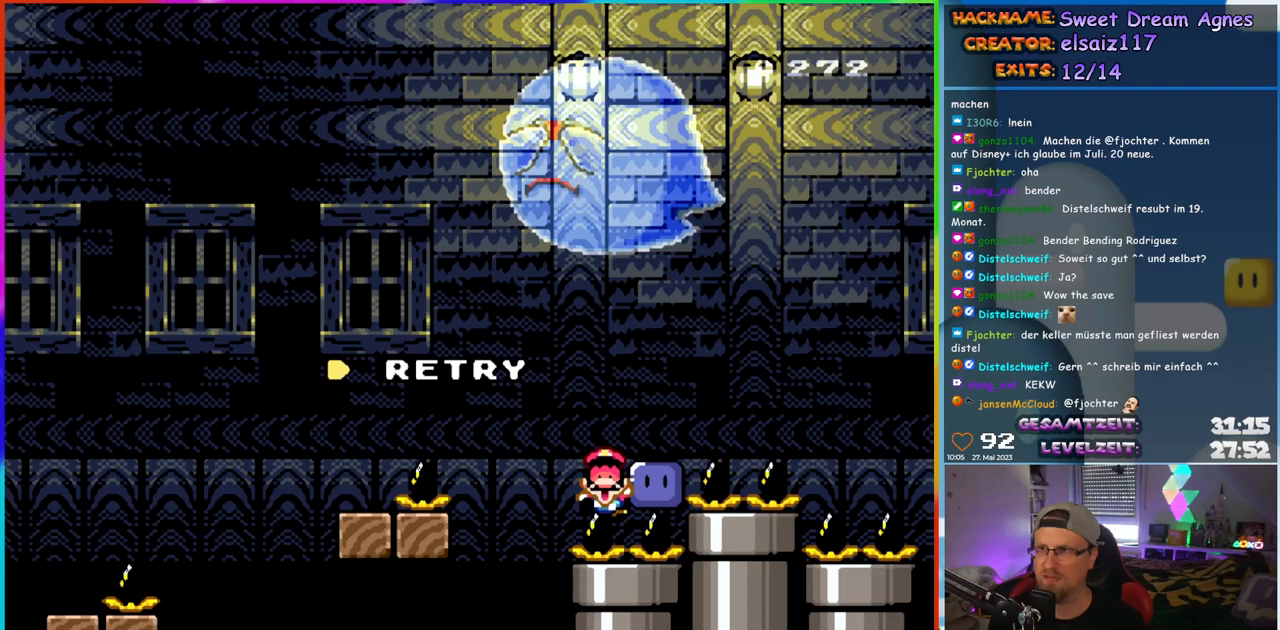
{"buttons": [], "events": []}
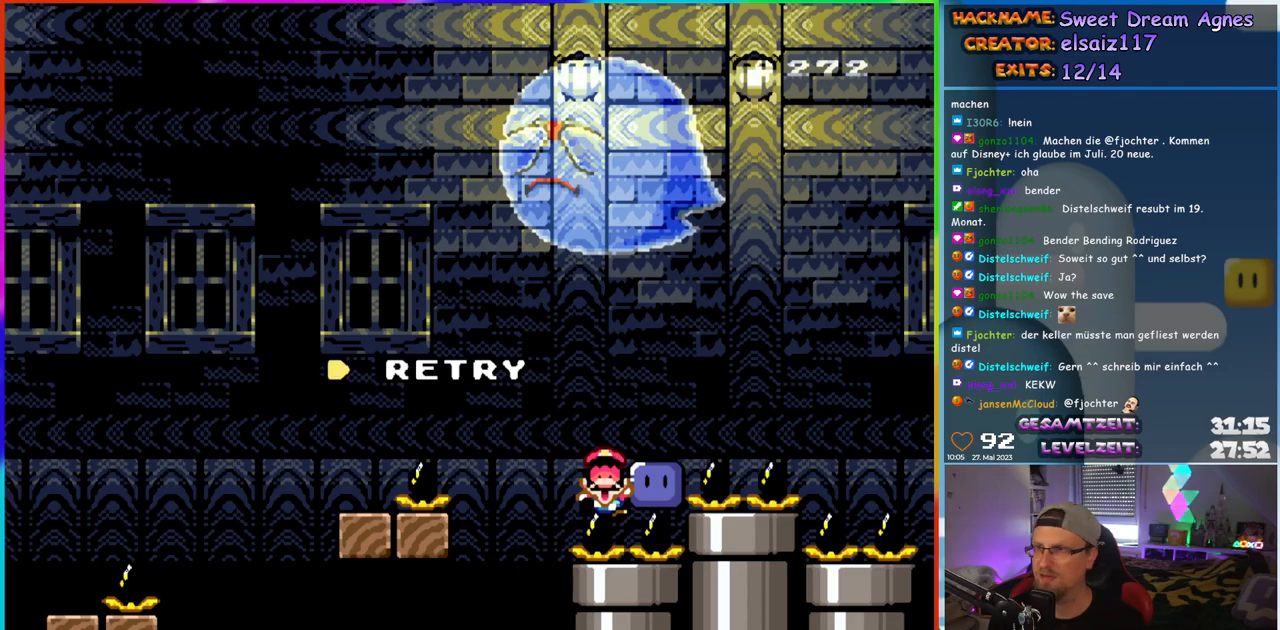
{"buttons": [], "events": [[333, "B", "down"], [450, "B", "up"]]}